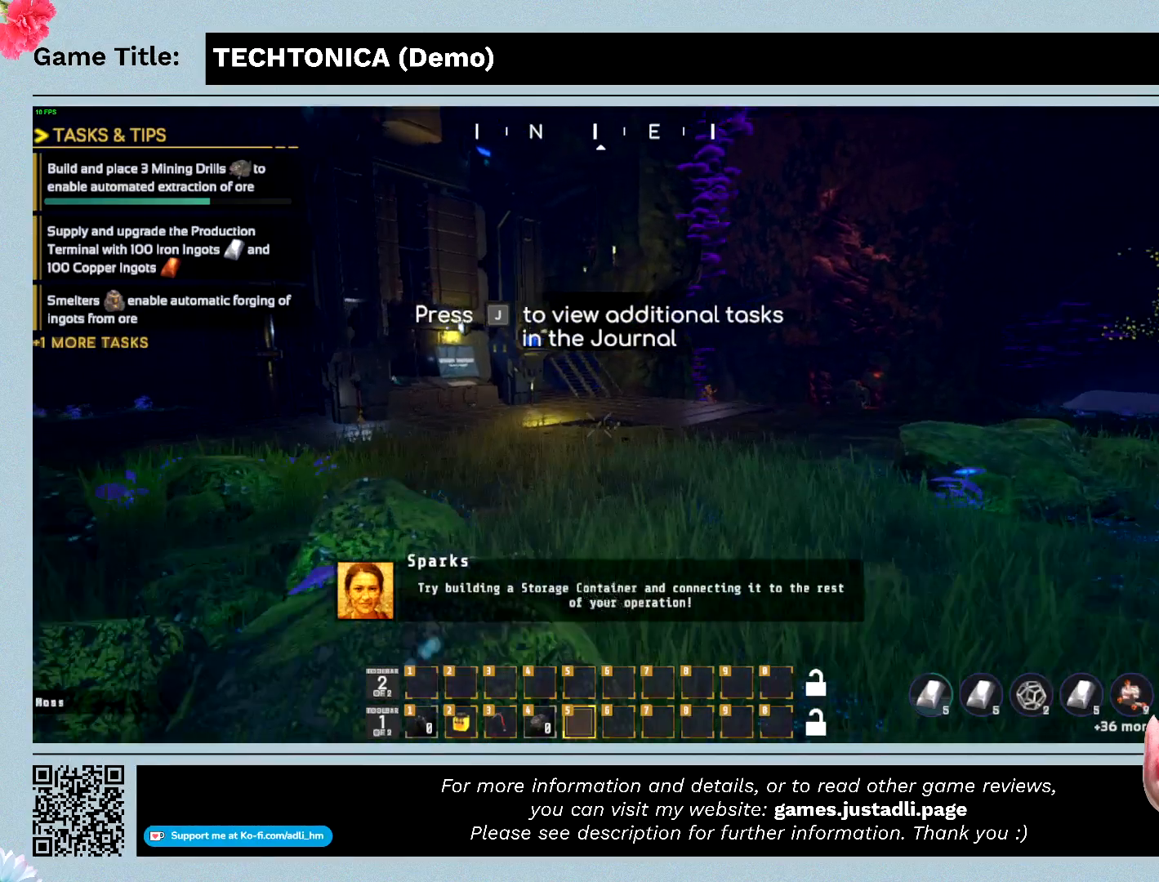
Gameplay with keyboard and mouse; each line is a JSON object with the keys and mouse buttons held at the frame after it. "events" lists presses ("down") and releases ("up") of "0", "1", "2", "3", "4", "5", "6", "7", "8", "9", "a", "alt", "b", "c", "caps_lock", "ctrl", "d", "down", "e", "escape", "f", "f1", "f2", "f3", "f4", "f5", "f6", "f7", "f8", "g", "h", "i", "j", "k", "l", "left", "m", "n", "o", "p", "q", "r", "return", "right", "s", "shift", "space", "t", "tab", "tilde", "u", "up", "v", "w", "x", "y", "z", "mouse_left", "mouse_wheel" and "mouse_right" between this image and that frame as [ms after this image, input, new state], when the widget could be followed in between. "mouse_left", "mouse_wheel", "mouse_right" = the "left", "wheel", "right" buttons of the "mouse" list. No other keys are recorded. "wheel" means that the mouse wheel is clicked or scrolled. Mouse movement is not recorded.
{"keys": ["w"], "mouse": [], "events": [[433, "w", "down"]]}
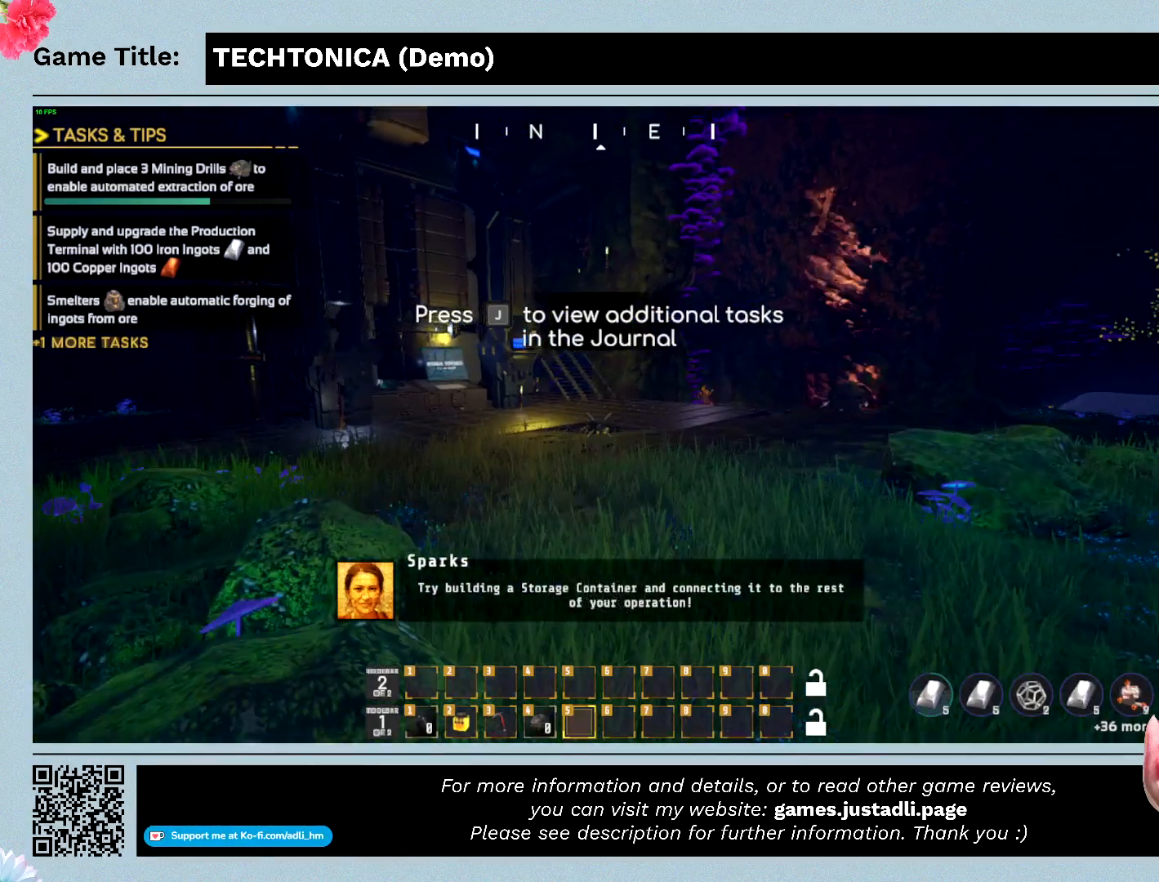
{"keys": ["w"], "mouse": [], "events": []}
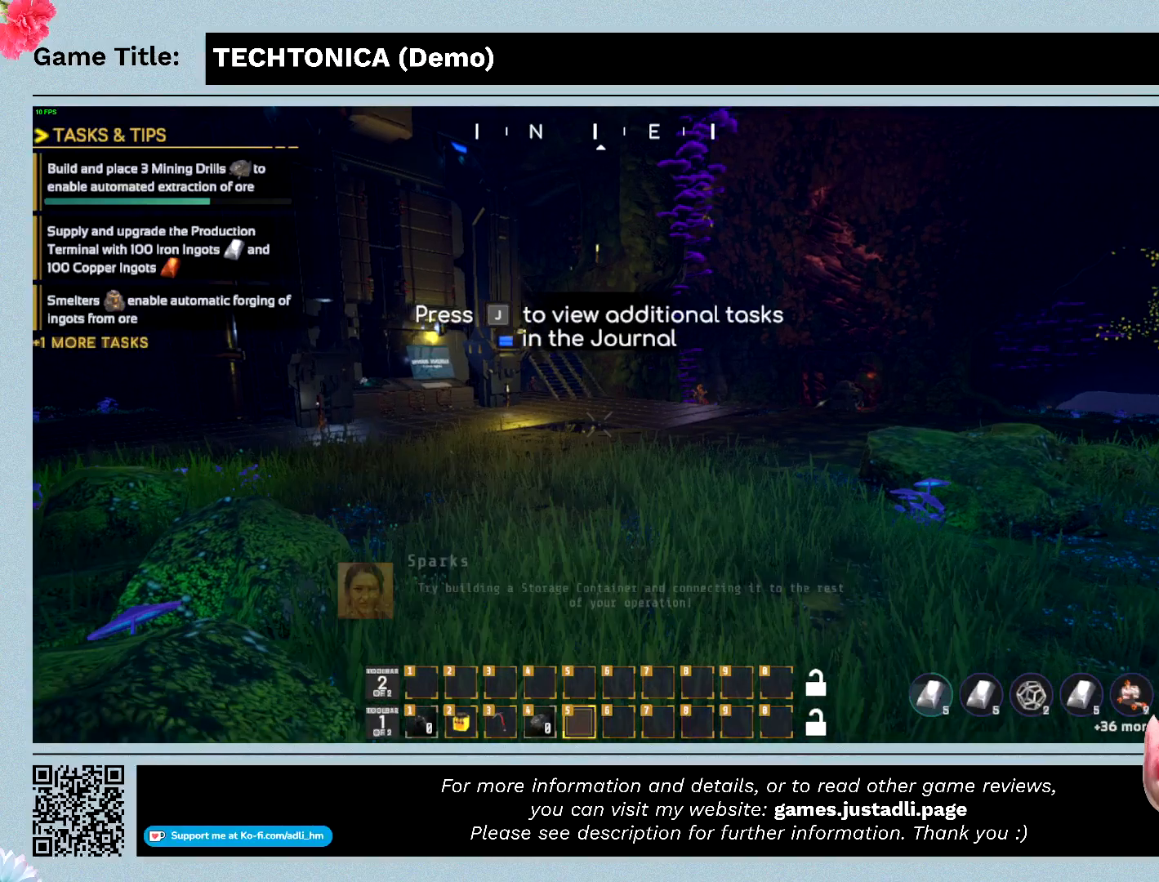
{"keys": ["w"], "mouse": [], "events": []}
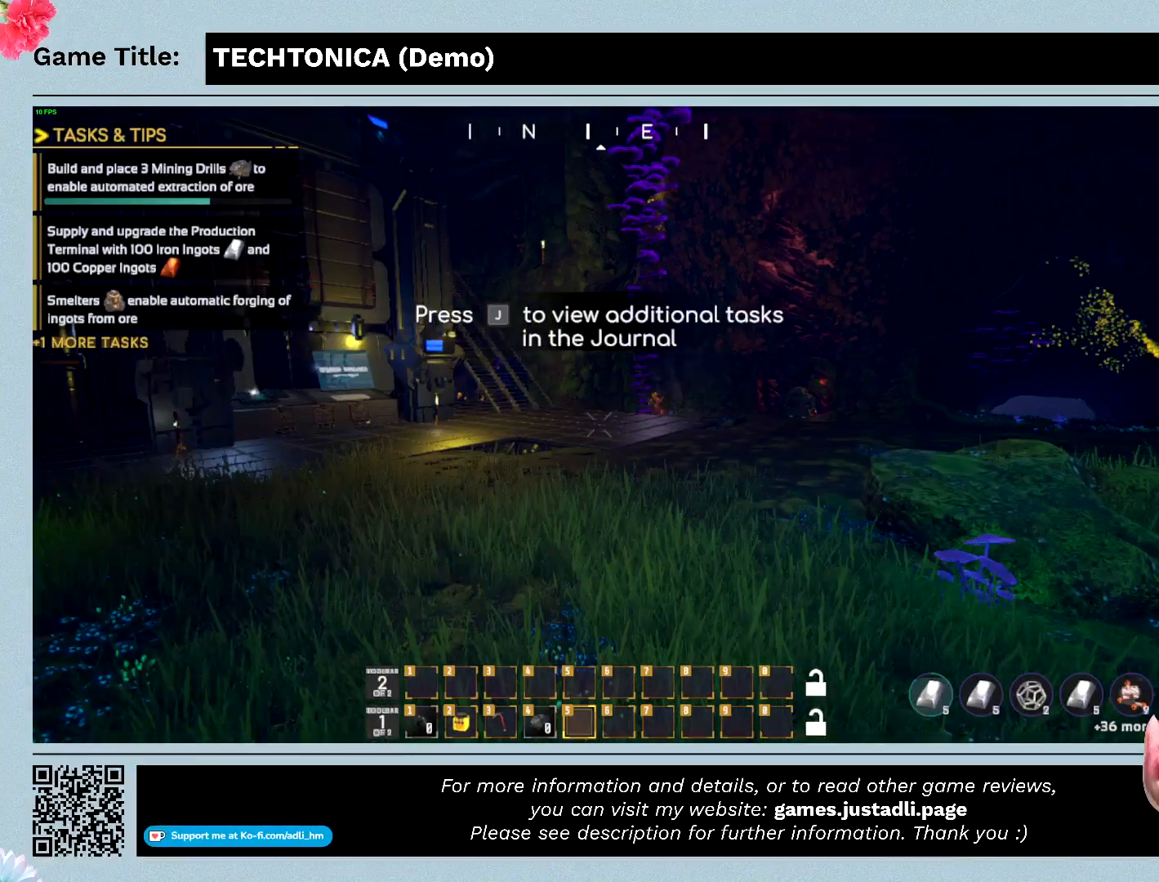
{"keys": ["w"], "mouse": [], "events": []}
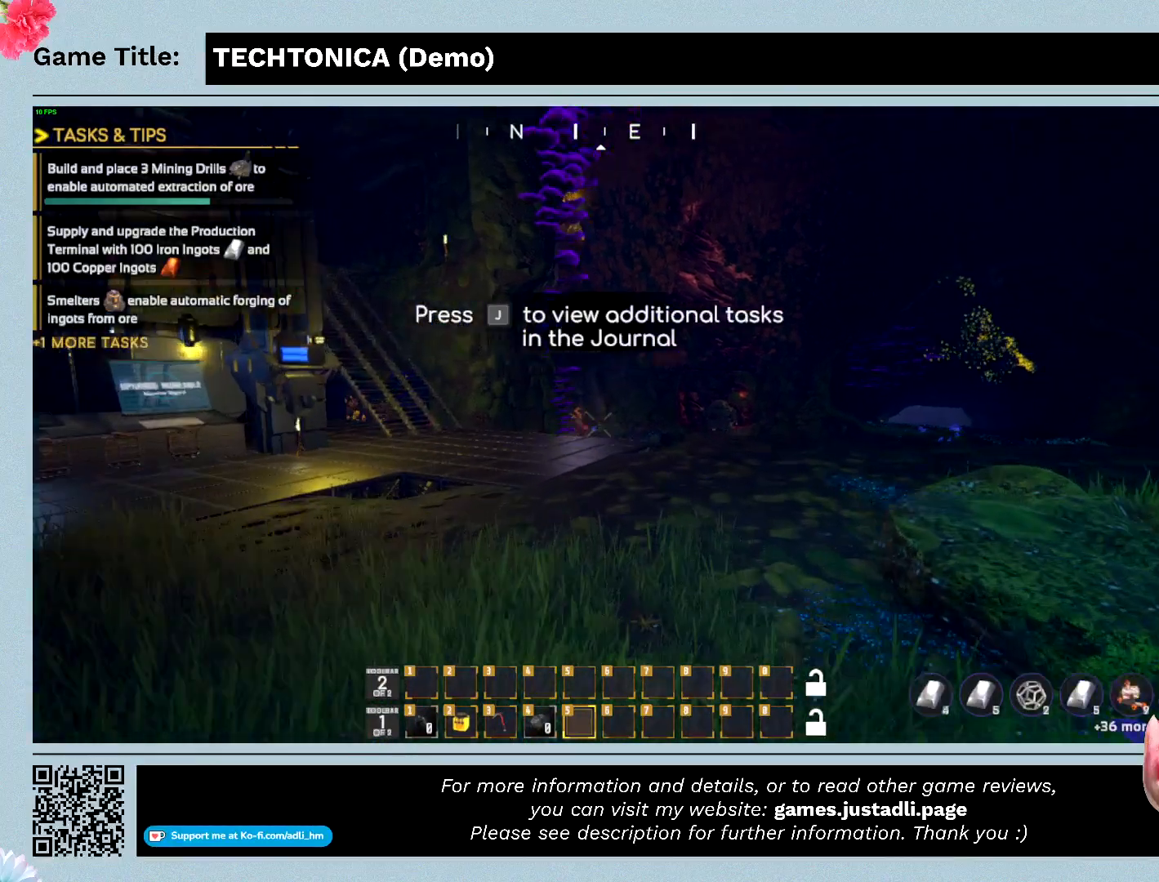
{"keys": ["w"], "mouse": [], "events": []}
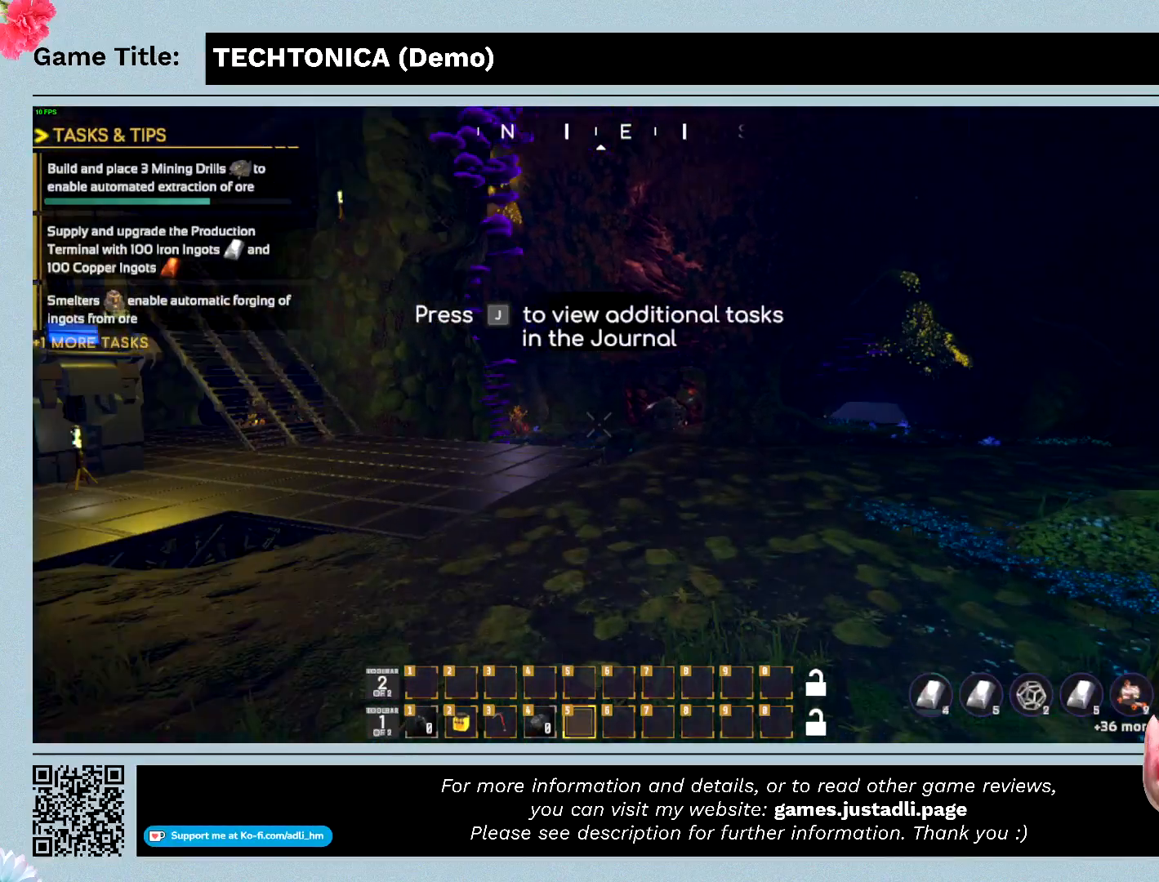
{"keys": ["w"], "mouse": [], "events": []}
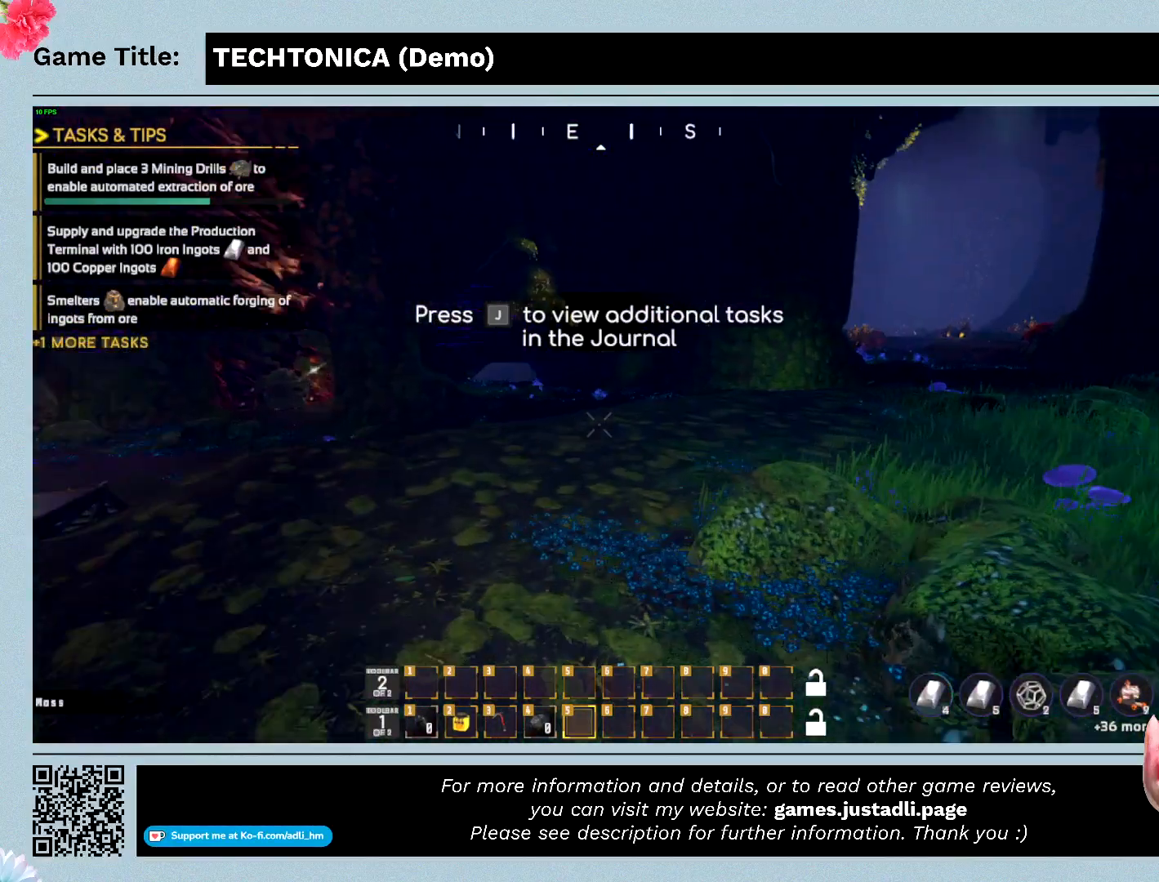
{"keys": ["w"], "mouse": [], "events": []}
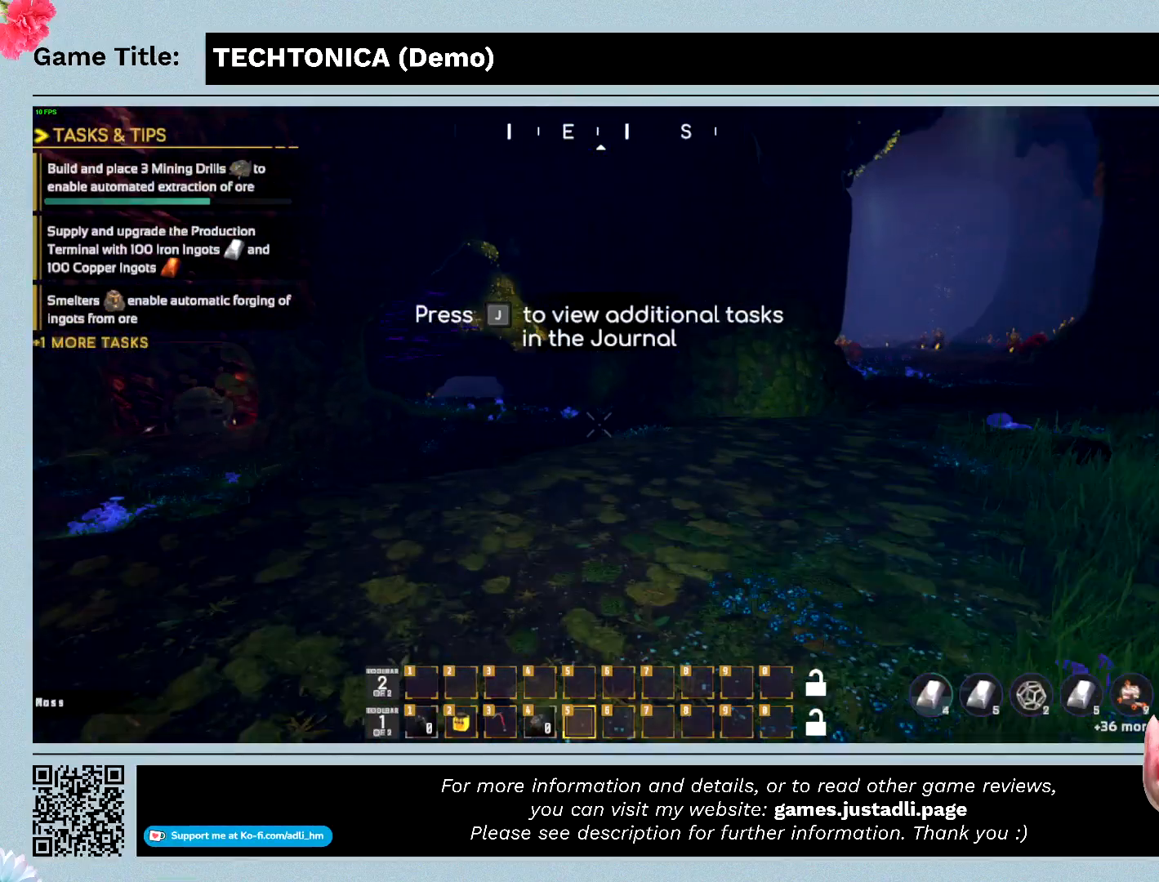
{"keys": ["w"], "mouse": [], "events": []}
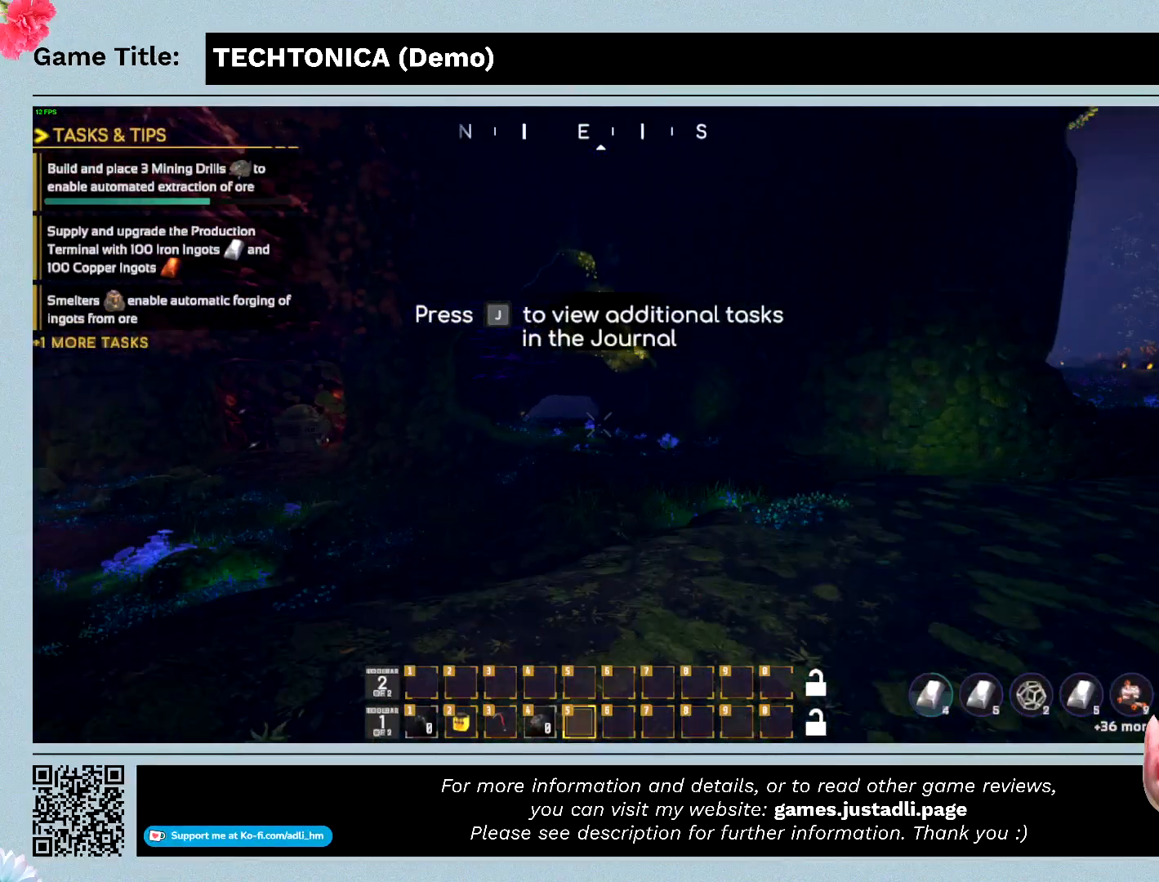
{"keys": ["w"], "mouse": [], "events": []}
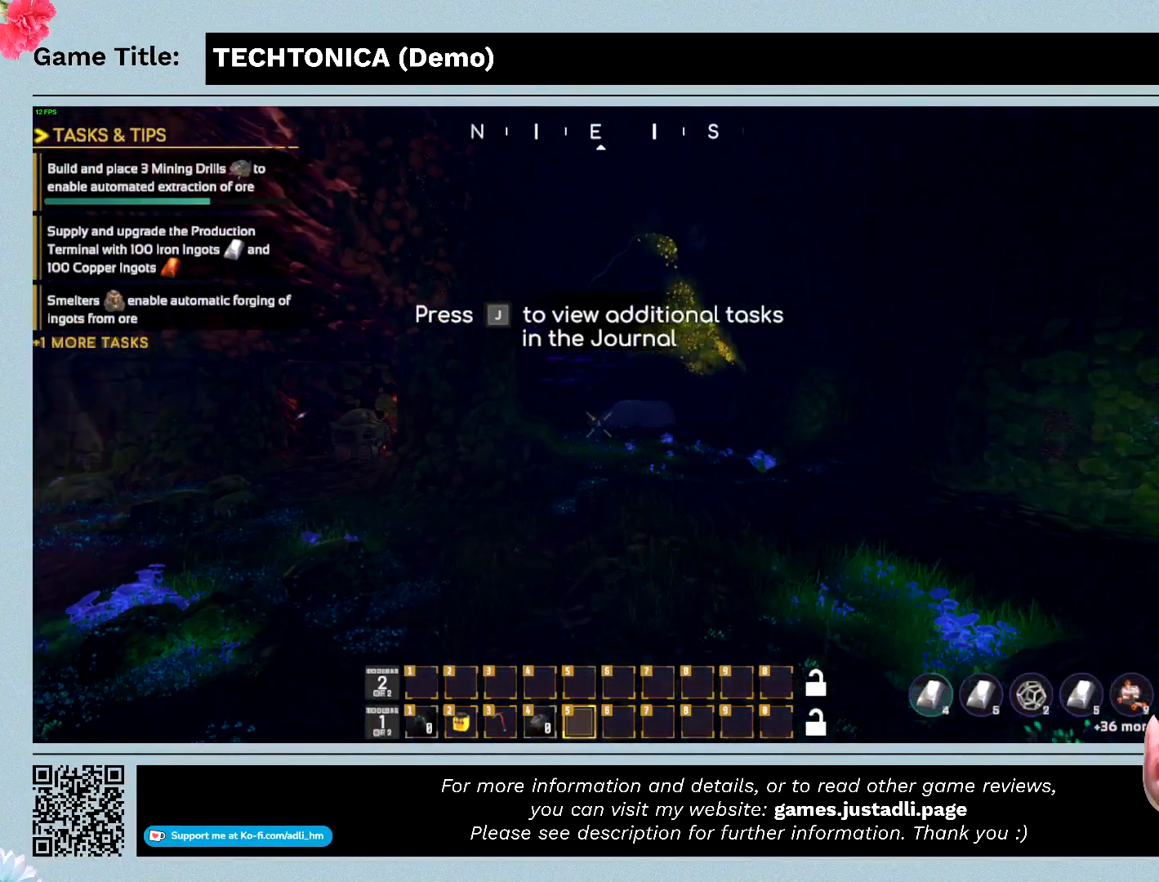
{"keys": ["shift", "w"], "mouse": [], "events": [[367, "shift", "down"]]}
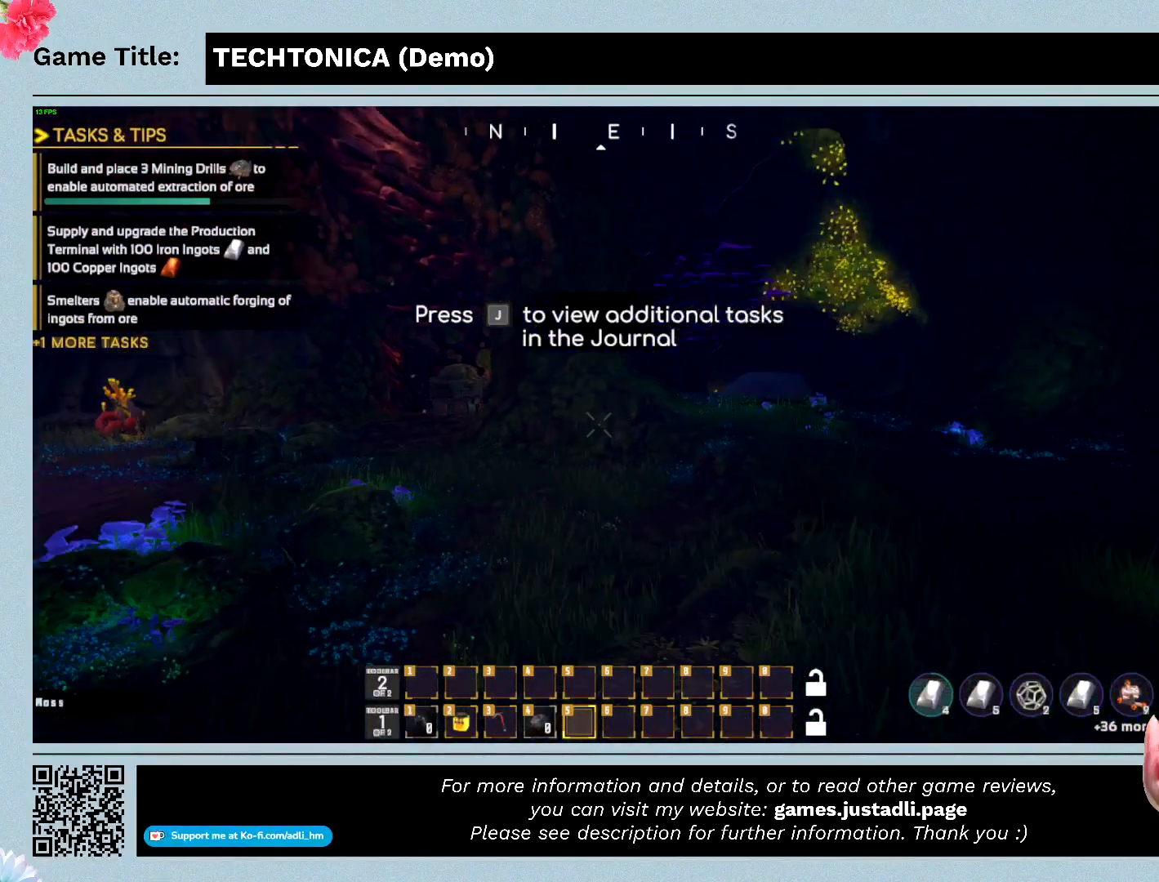
{"keys": ["shift", "w"], "mouse": [], "events": []}
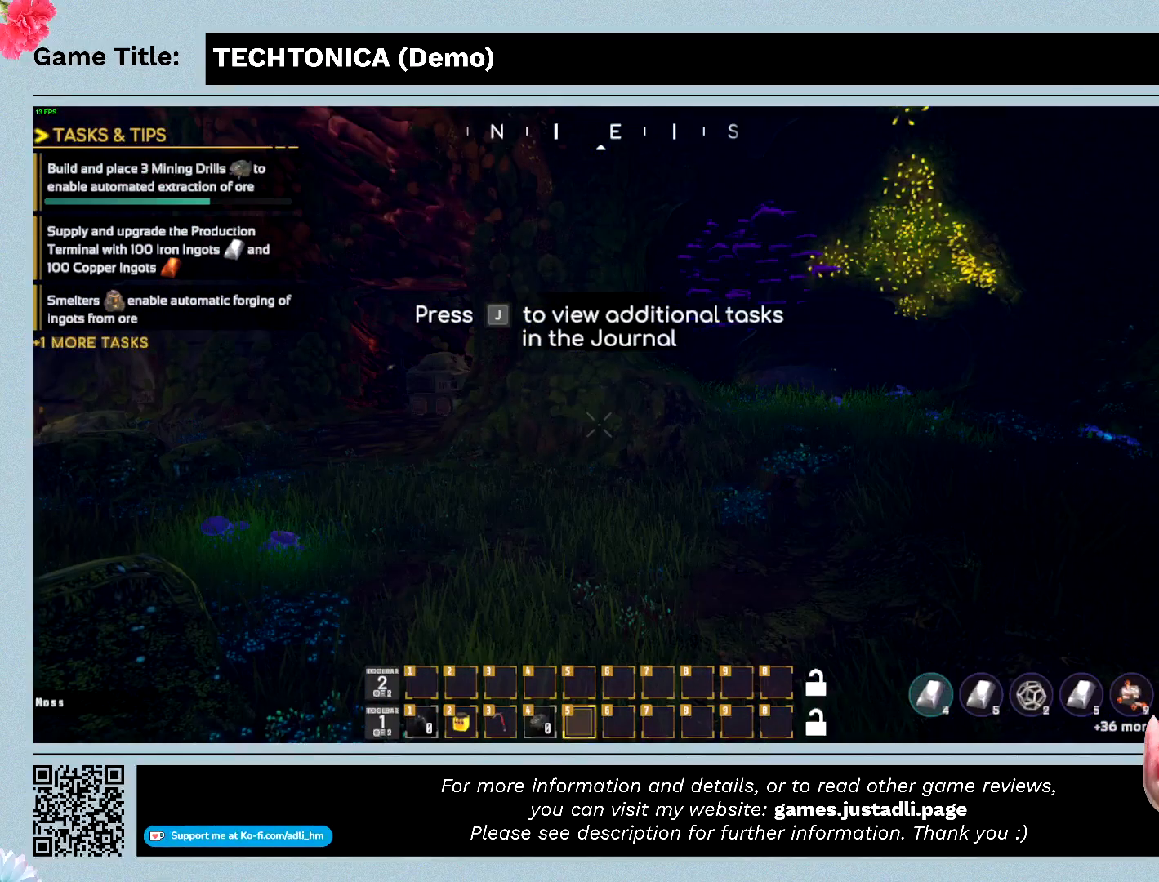
{"keys": ["shift", "w"], "mouse": [], "events": []}
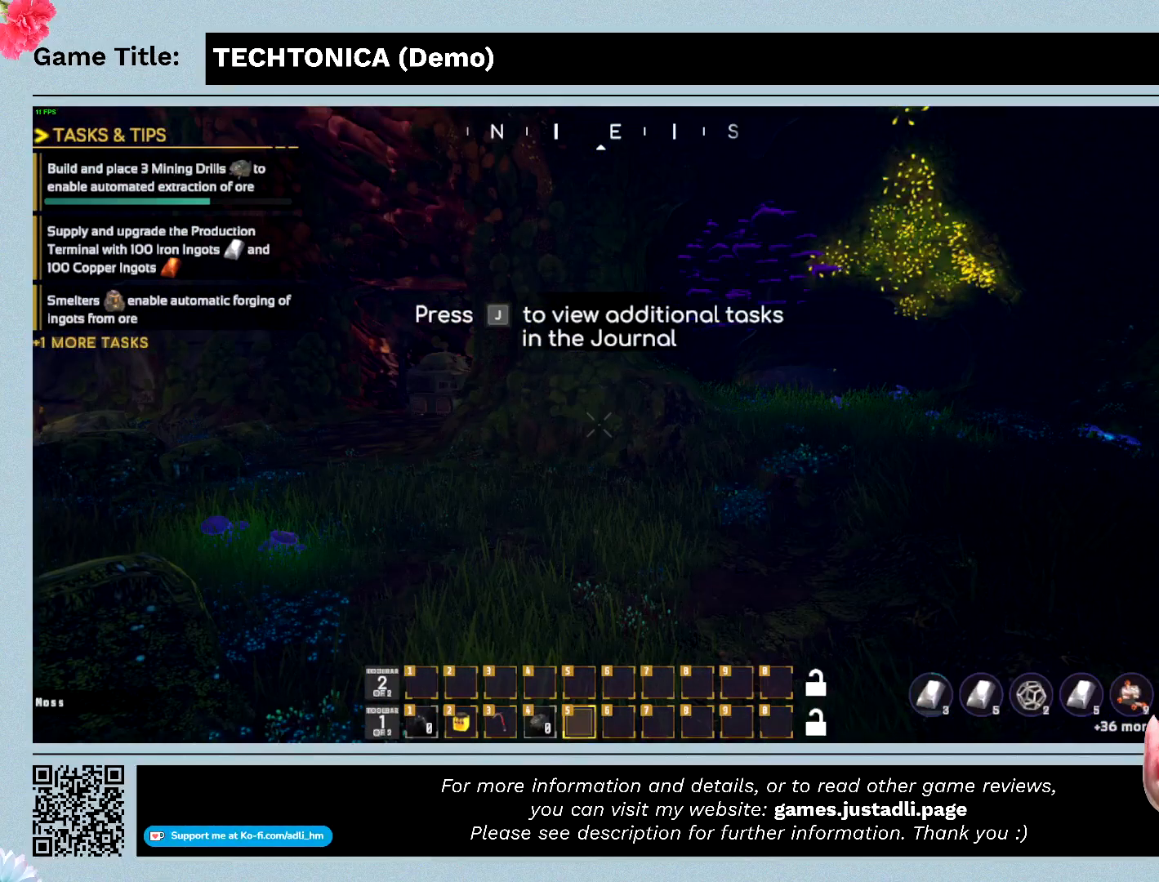
{"keys": ["tab"], "mouse": [], "events": [[33, "shift", "up"], [267, "tab", "down"], [267, "w", "up"]]}
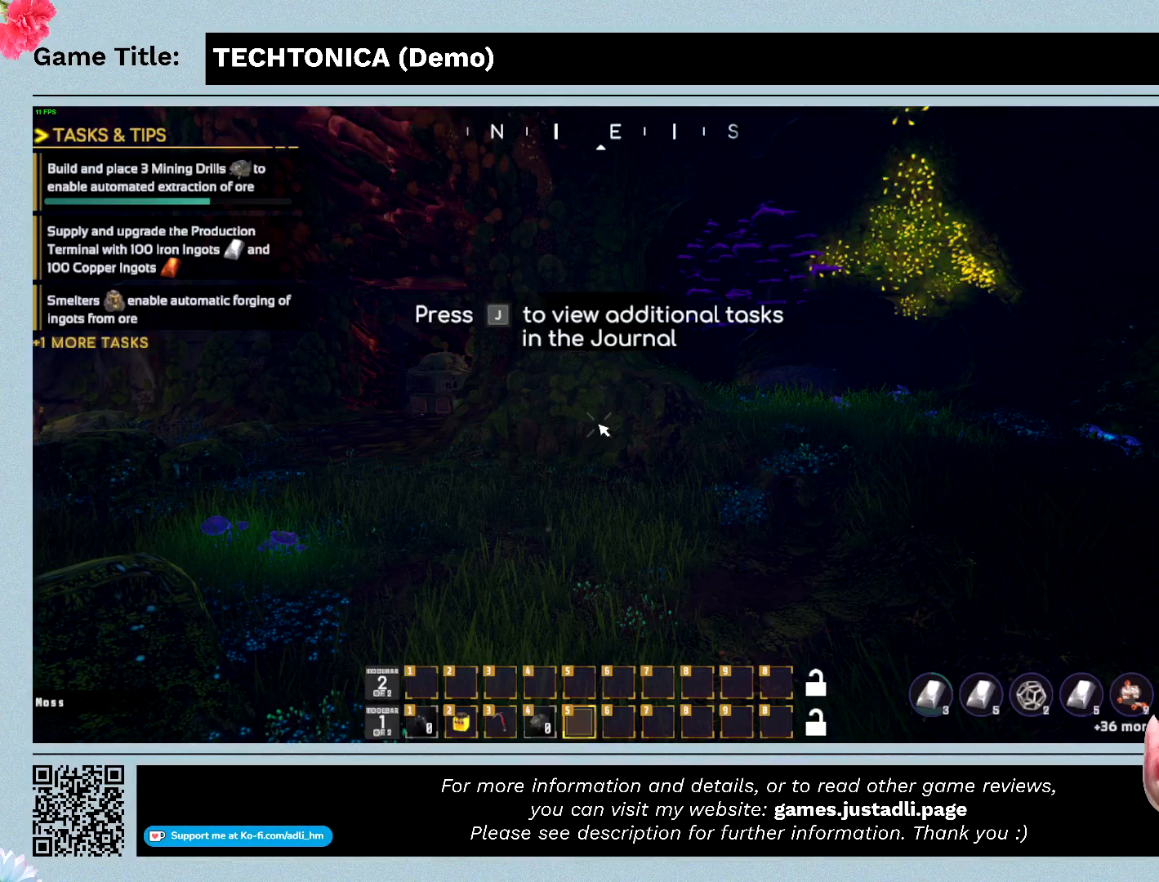
{"keys": [], "mouse": [], "events": [[133, "tab", "up"]]}
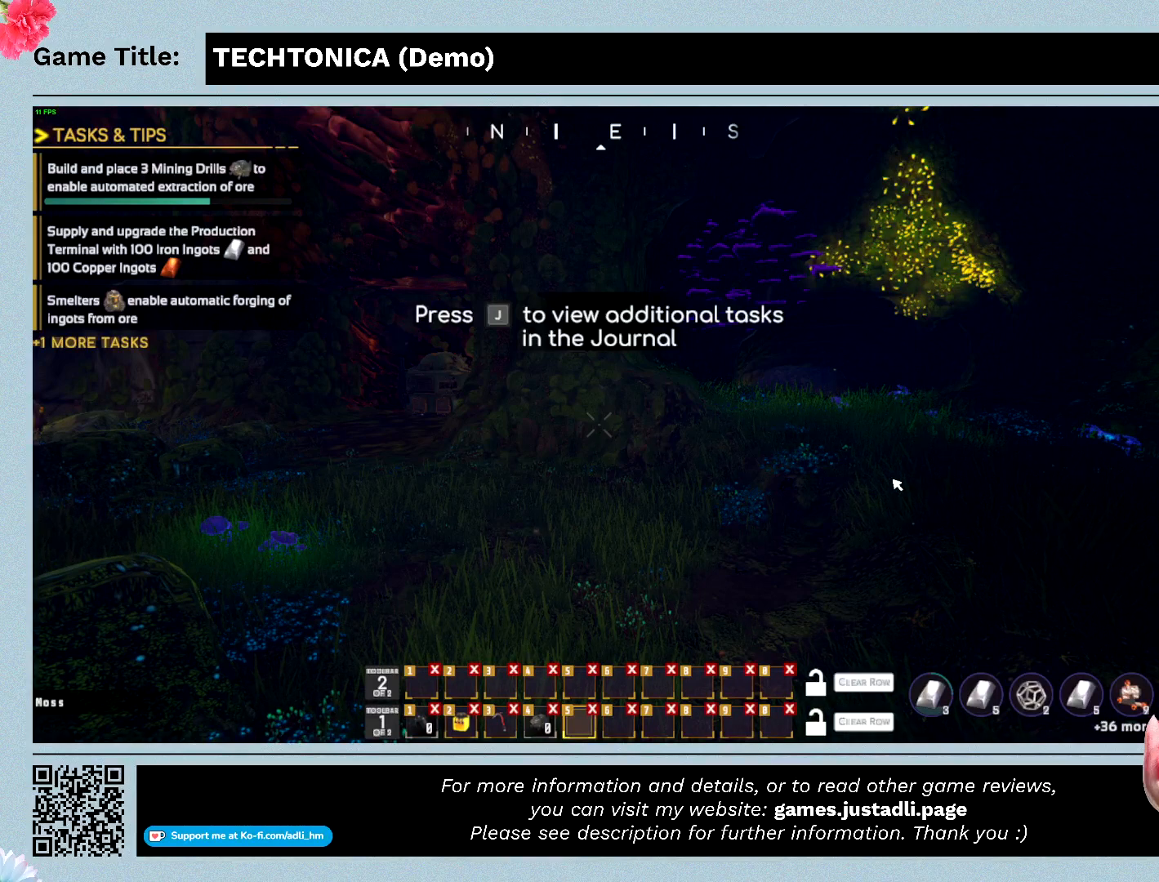
{"keys": [], "mouse": [], "events": []}
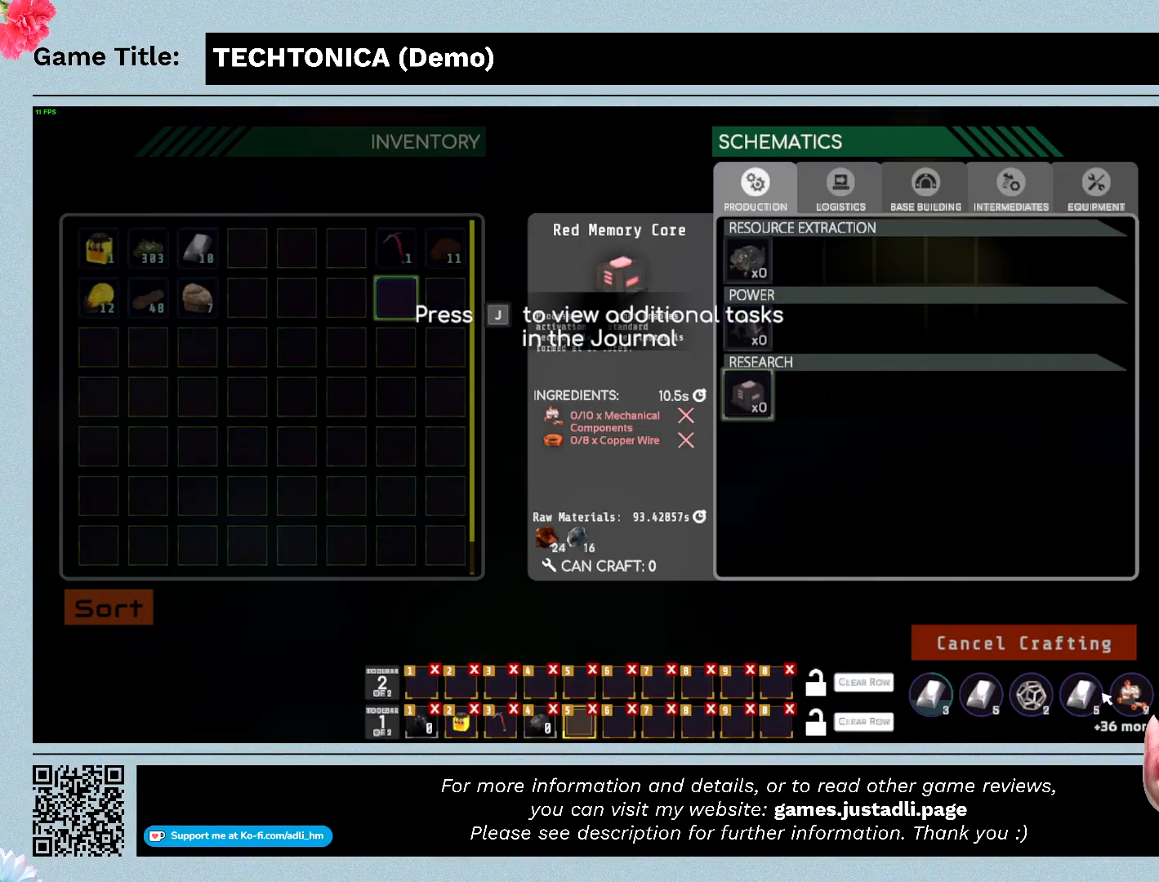
{"keys": [], "mouse": [], "events": []}
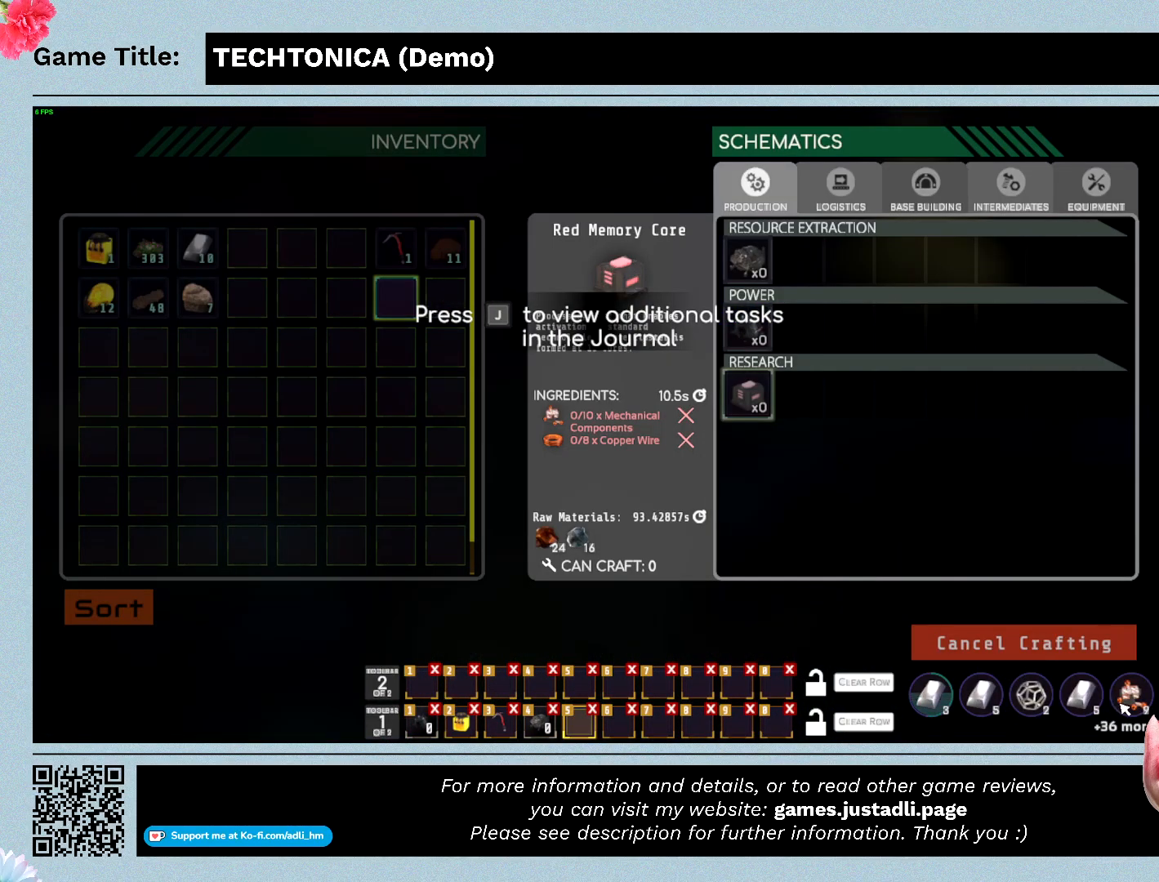
{"keys": [], "mouse": [], "events": []}
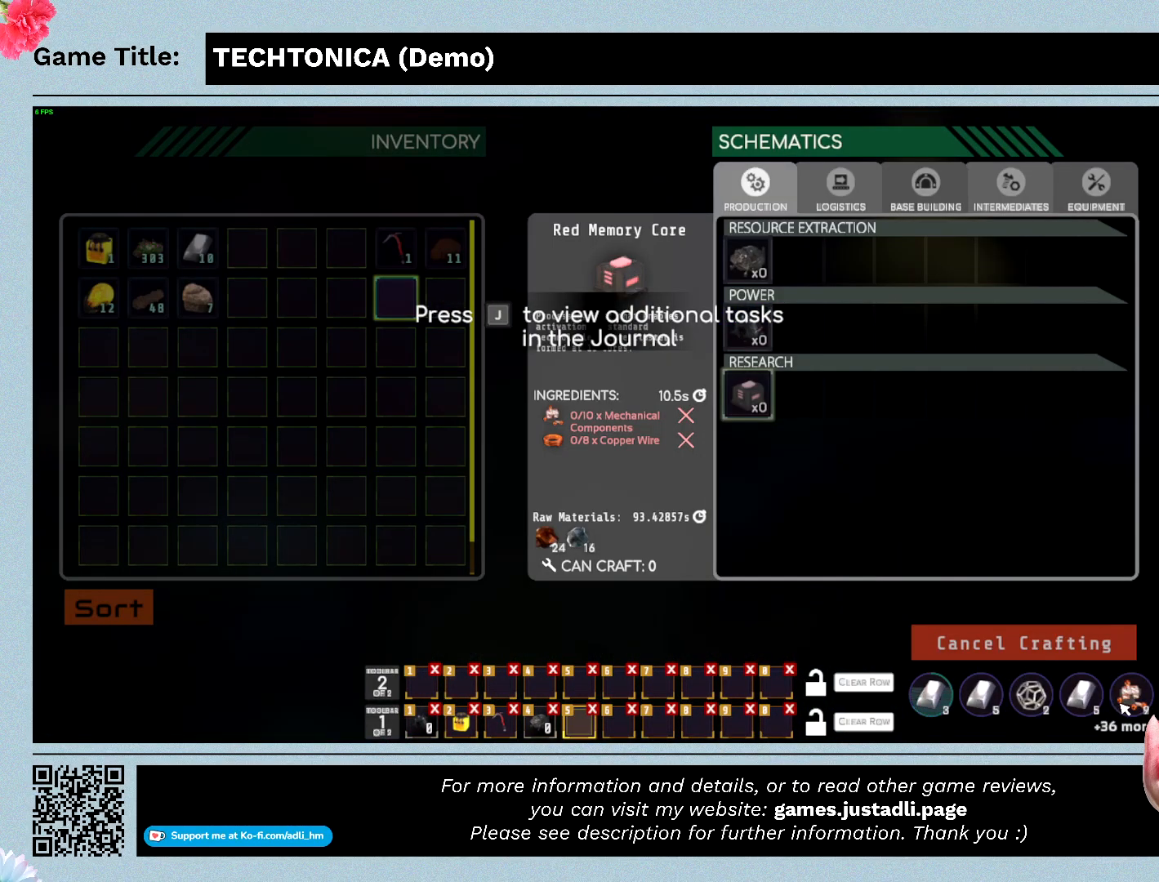
{"keys": [], "mouse": [], "events": []}
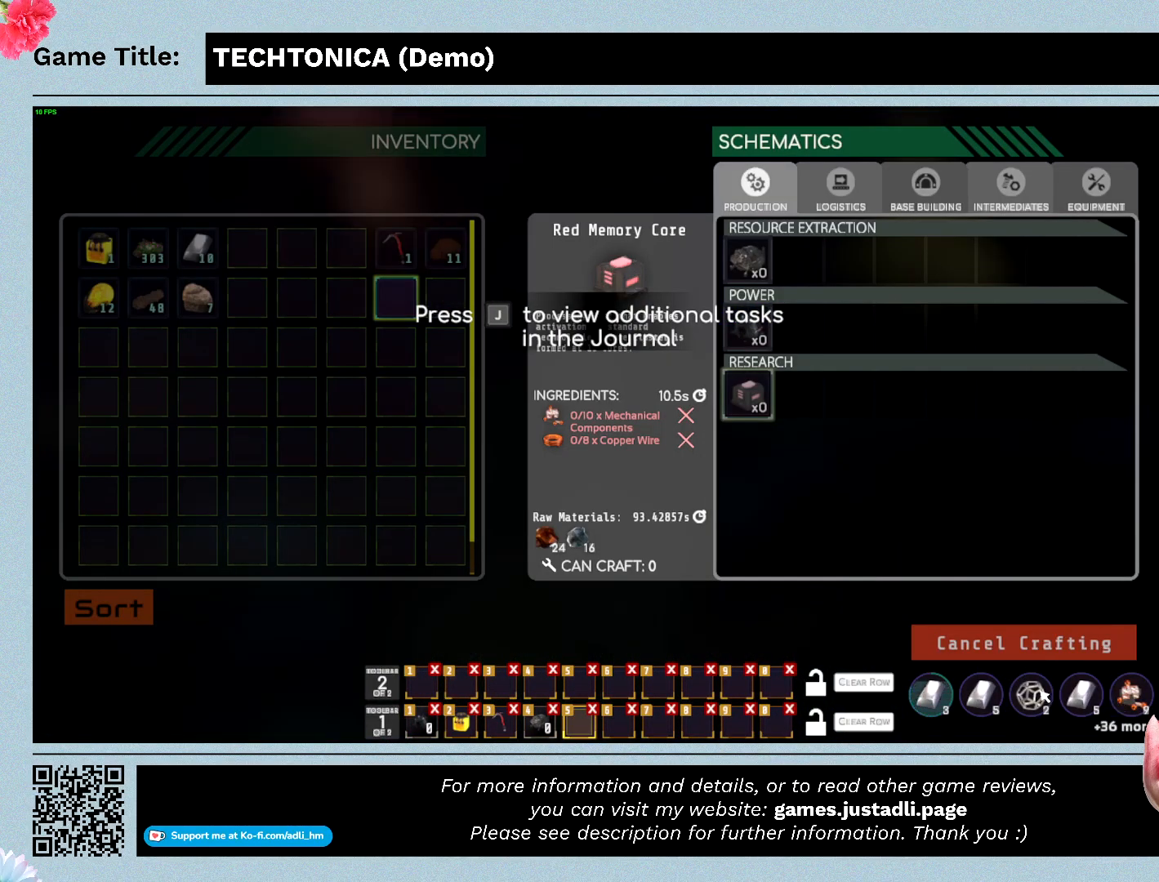
{"keys": [], "mouse": [], "events": []}